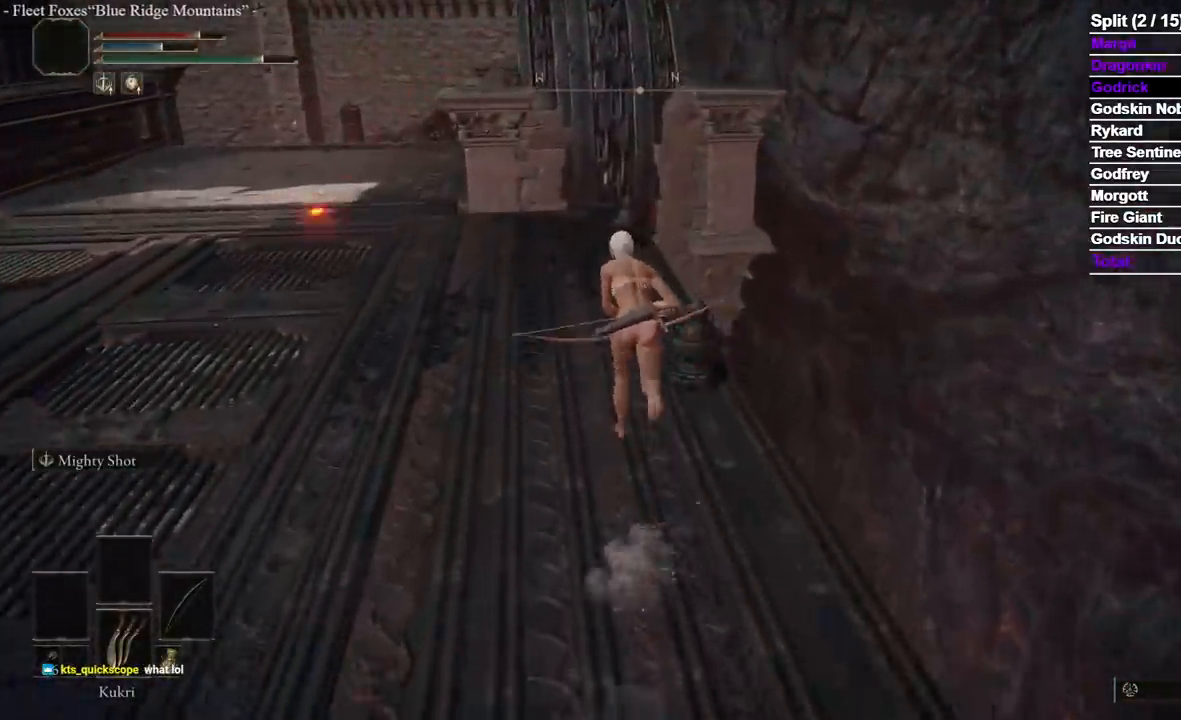
Gameplay with a controller (Xbox layout); each line is a JSON object with the inputs held at the frame after it. "events" lists button and stick changes between this image and that frame as [ms after this image, input, new state], when the widget could be followed in between. Not read: START.
{"buttons": ["A", "B"], "left_stick": "up", "right_stick": "center", "events": [[117, "A", "down"]]}
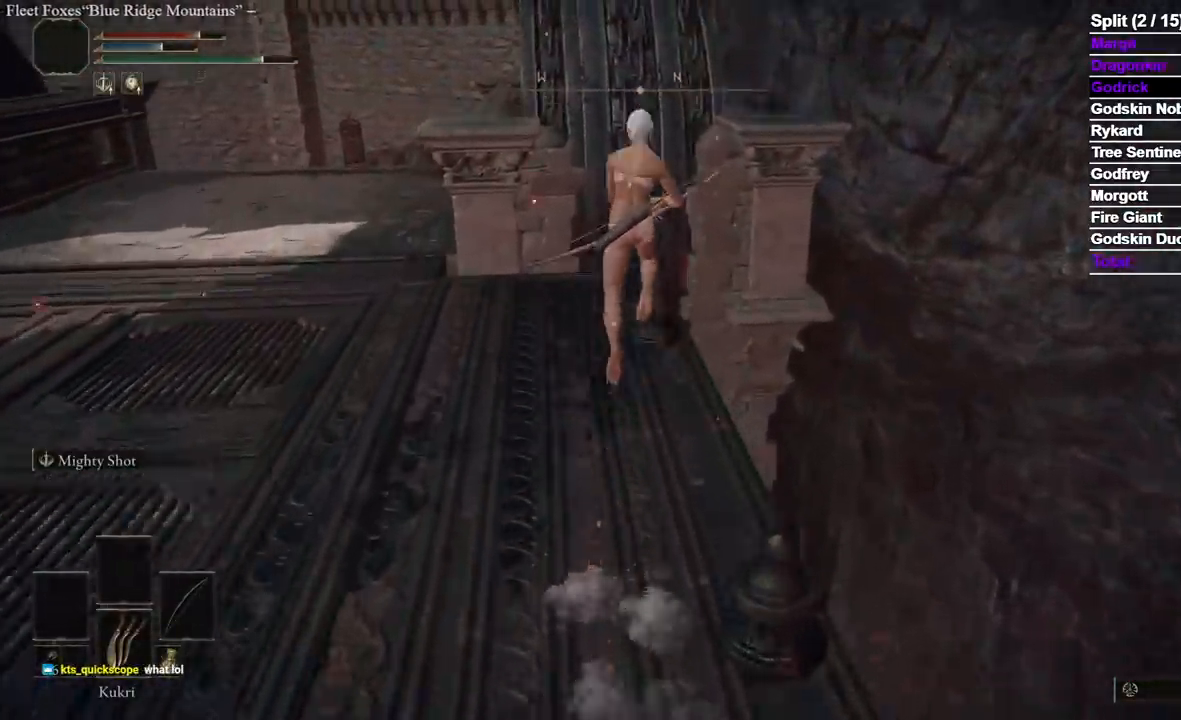
{"buttons": ["A", "B"], "left_stick": "up", "right_stick": "center", "events": [[33, "A", "up"], [483, "A", "down"]]}
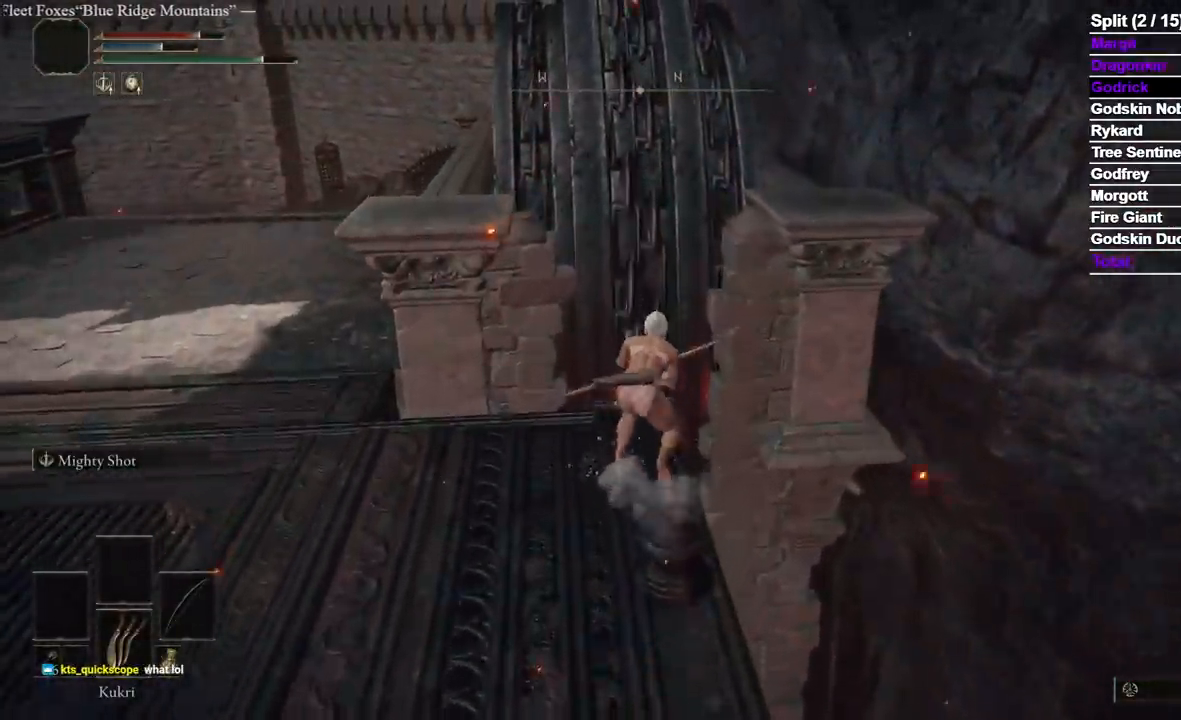
{"buttons": ["A", "B"], "left_stick": "up", "right_stick": "center", "events": []}
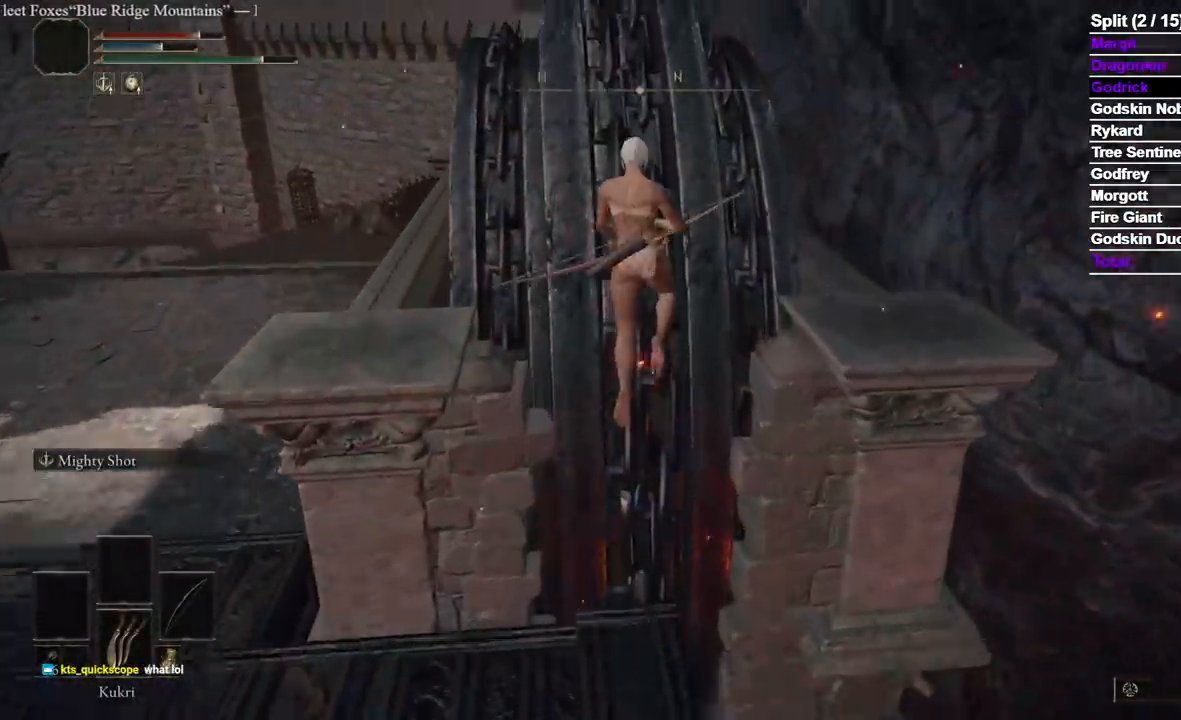
{"buttons": ["B"], "left_stick": "up", "right_stick": "center", "events": [[150, "A", "up"], [300, "A", "down"], [500, "A", "up"]]}
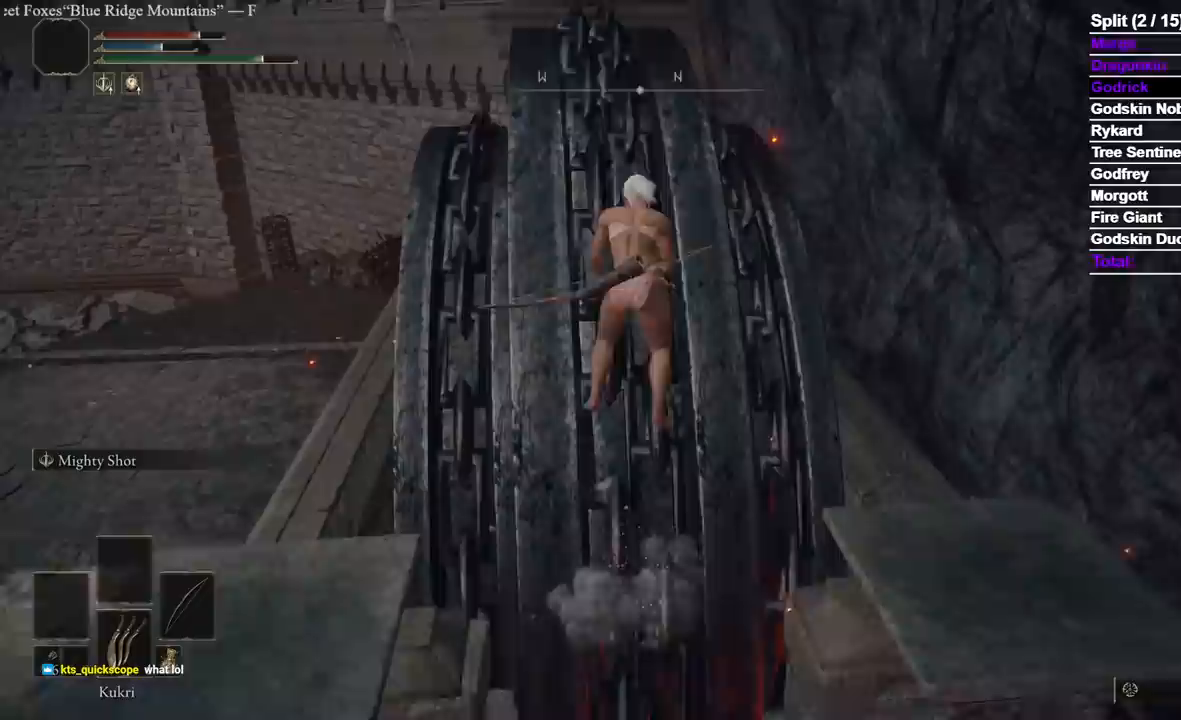
{"buttons": ["B"], "left_stick": "up", "right_stick": "down-left", "events": [[300, "right_stick", "down-left"]]}
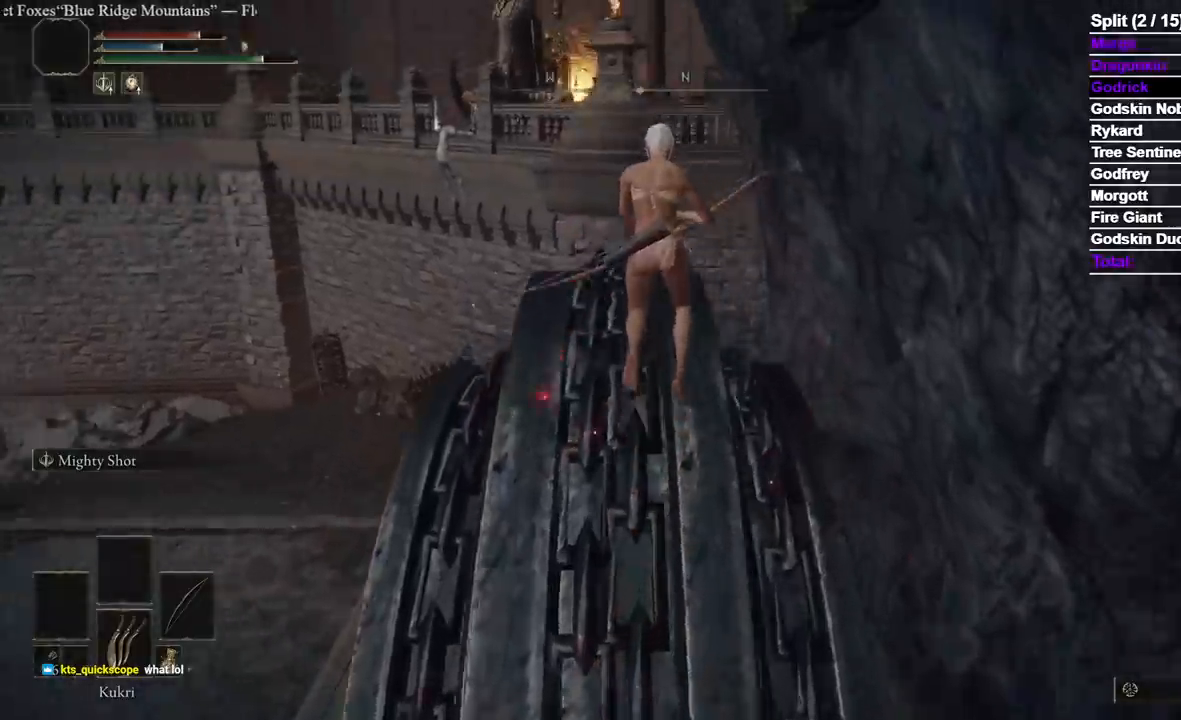
{"buttons": ["B"], "left_stick": "up", "right_stick": "center", "events": [[50, "right_stick", "center"]]}
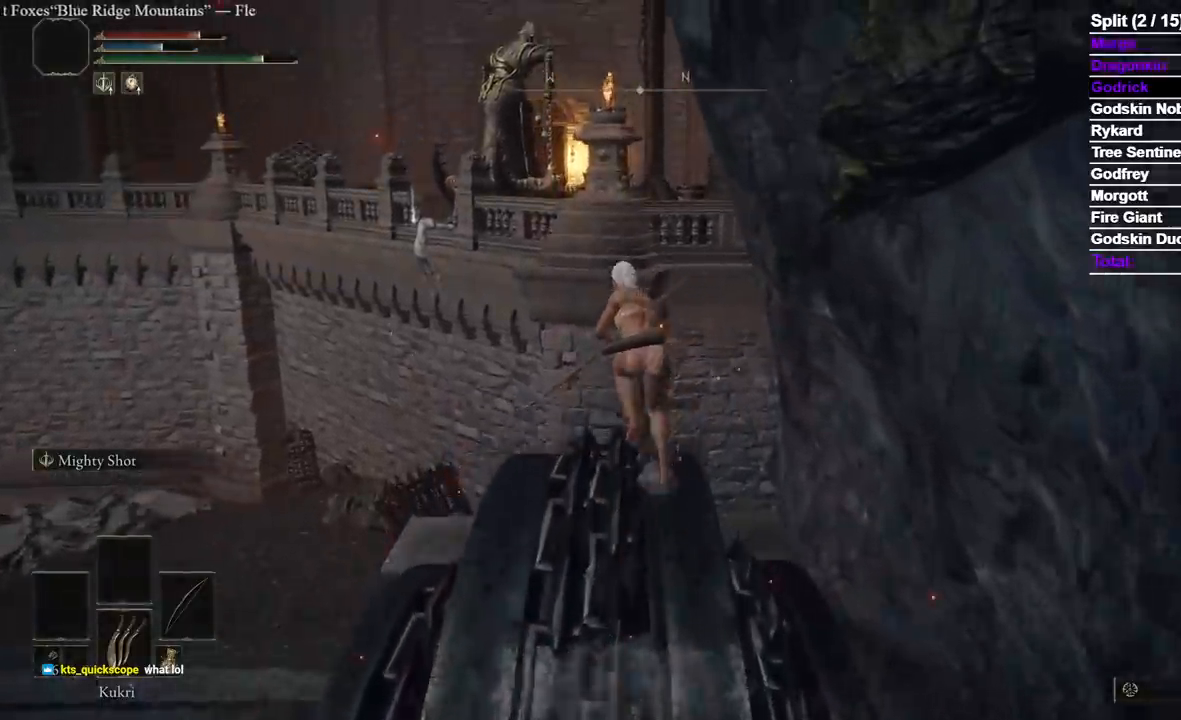
{"buttons": ["A", "B"], "left_stick": "up", "right_stick": "center", "events": [[483, "A", "down"]]}
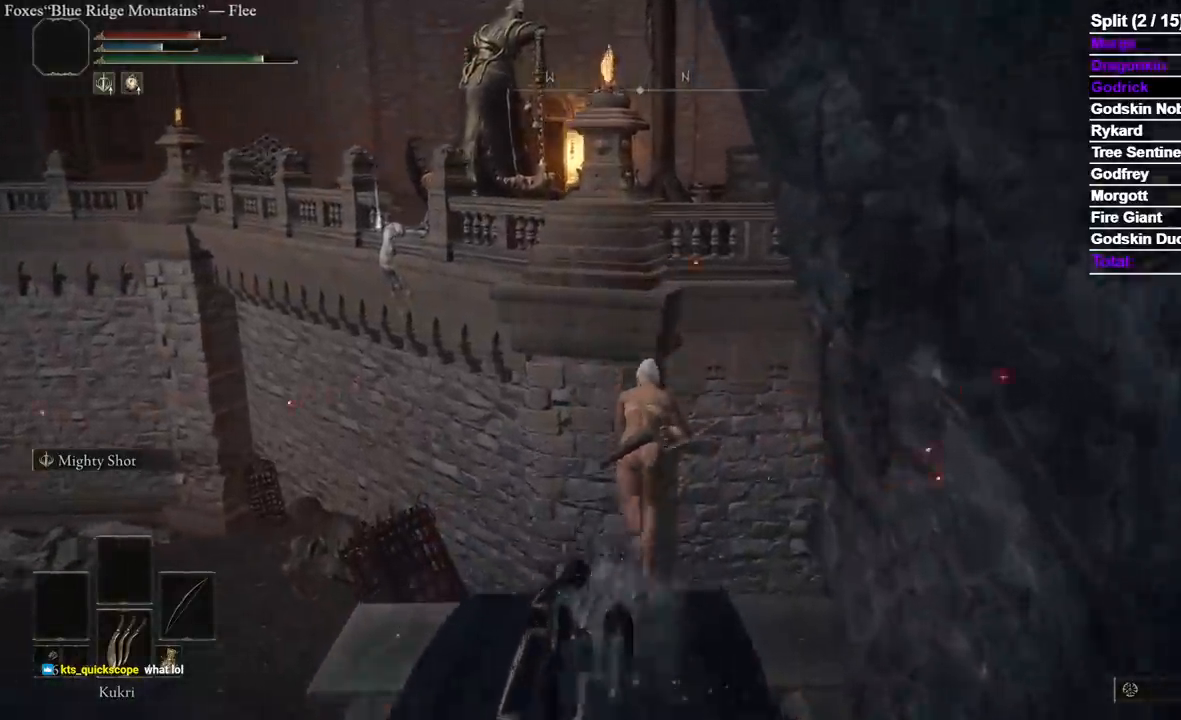
{"buttons": ["A", "B"], "left_stick": "up", "right_stick": "center", "events": []}